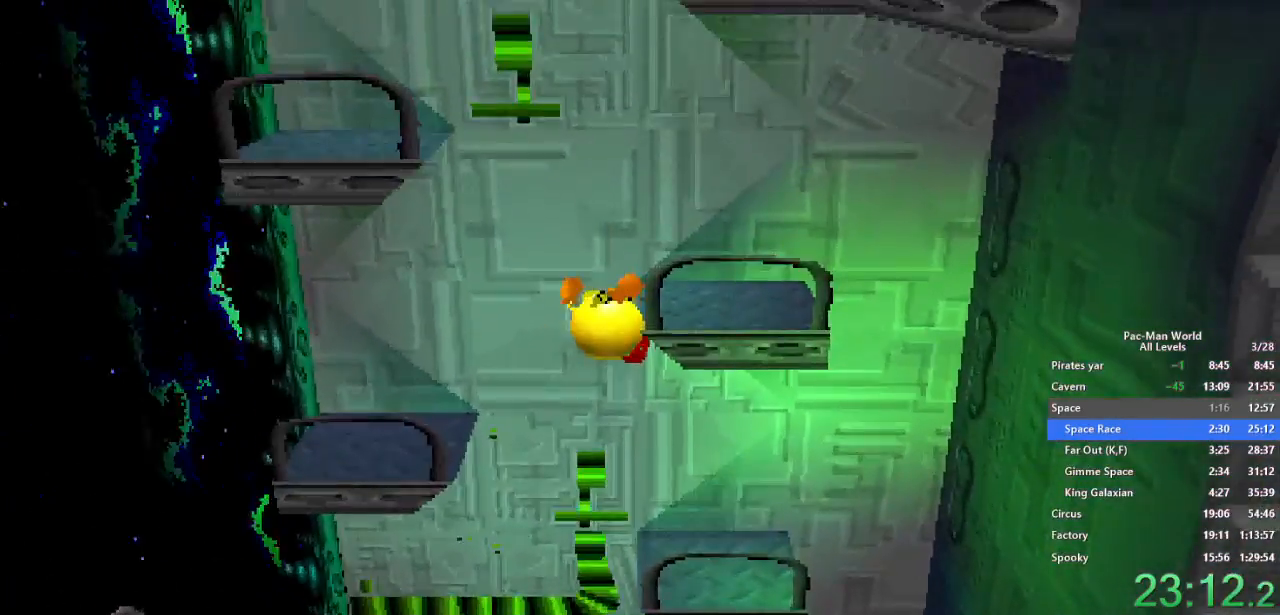
Gameplay with a controller (Xbox layout); each line is a JSON object with the inputs held at the frame after it (dt_ms = milliseconds from this image to that frame). "events" lists button and stick changes between this image and that frame as [ms after this image, input, new state], when the widget could be followed in between. Not read: HOME L1 L2 L3 R2 R3.
{"dt_ms": 1000, "buttons": [], "left_stick": "left", "right_stick": "center", "events": [[517, "left_stick", "left"], [600, "A", "down"], [767, "A", "up"]]}
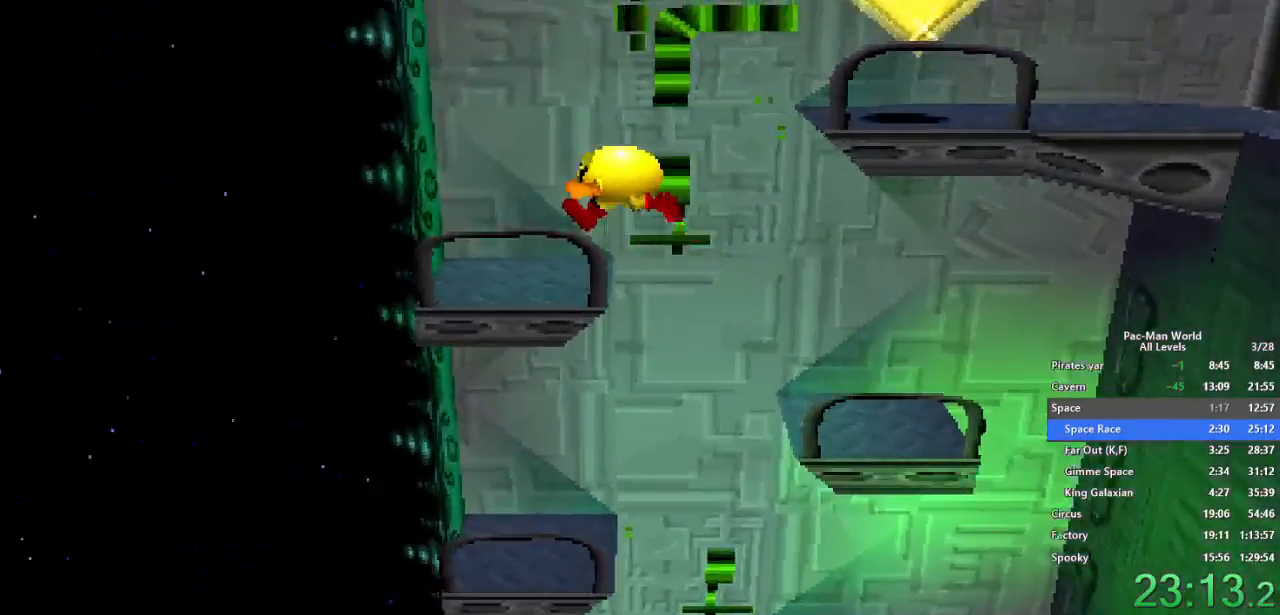
{"dt_ms": 500, "buttons": [], "left_stick": "right", "right_stick": "center", "events": [[33, "left_stick", "center"], [167, "left_stick", "right"], [267, "A", "down"], [400, "A", "up"]]}
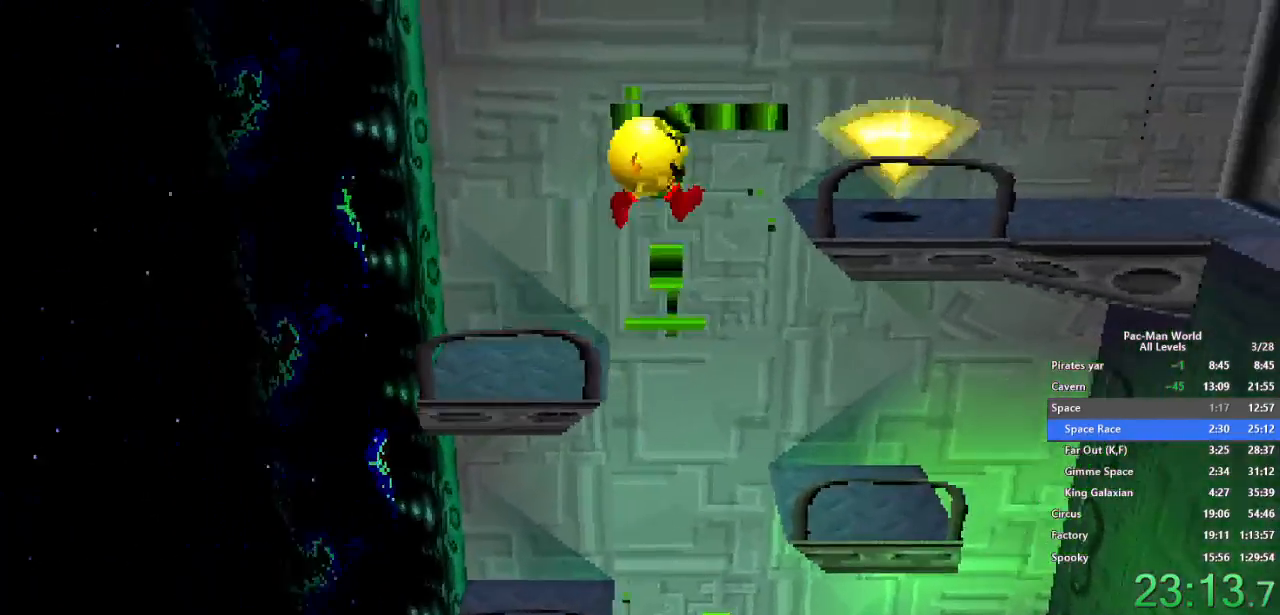
{"dt_ms": 500, "buttons": [], "left_stick": "up-right", "right_stick": "center", "events": [[317, "left_stick", "down-right"], [467, "left_stick", "up-right"]]}
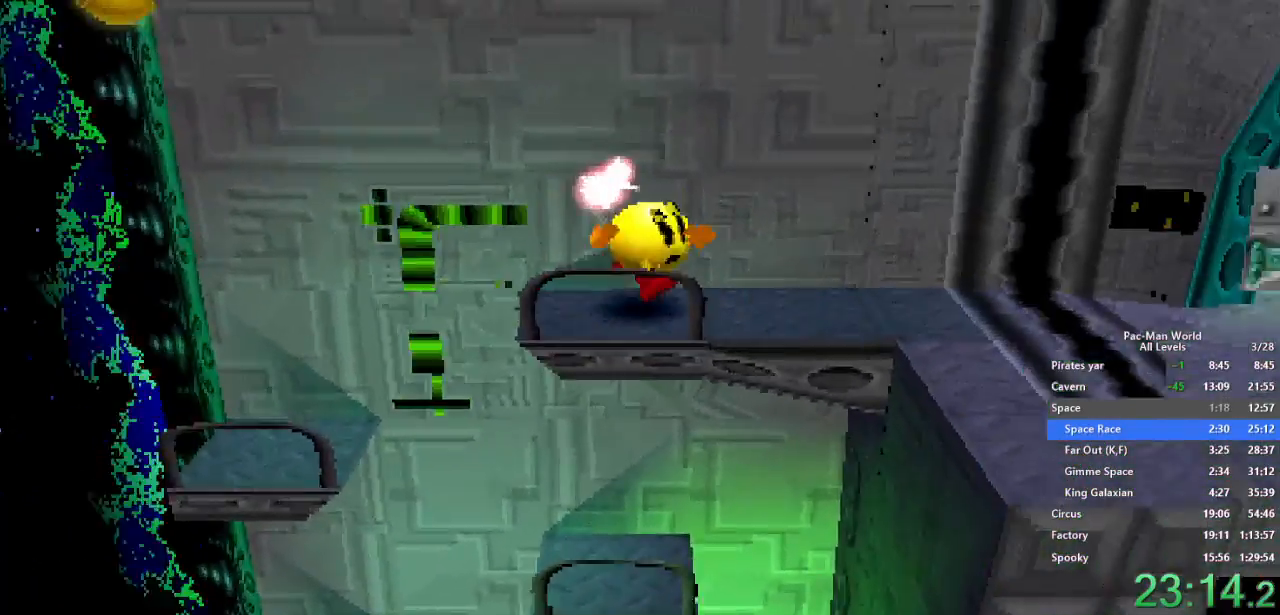
{"dt_ms": 500, "buttons": [], "left_stick": "right", "right_stick": "center", "events": [[217, "left_stick", "down-right"], [467, "left_stick", "right"]]}
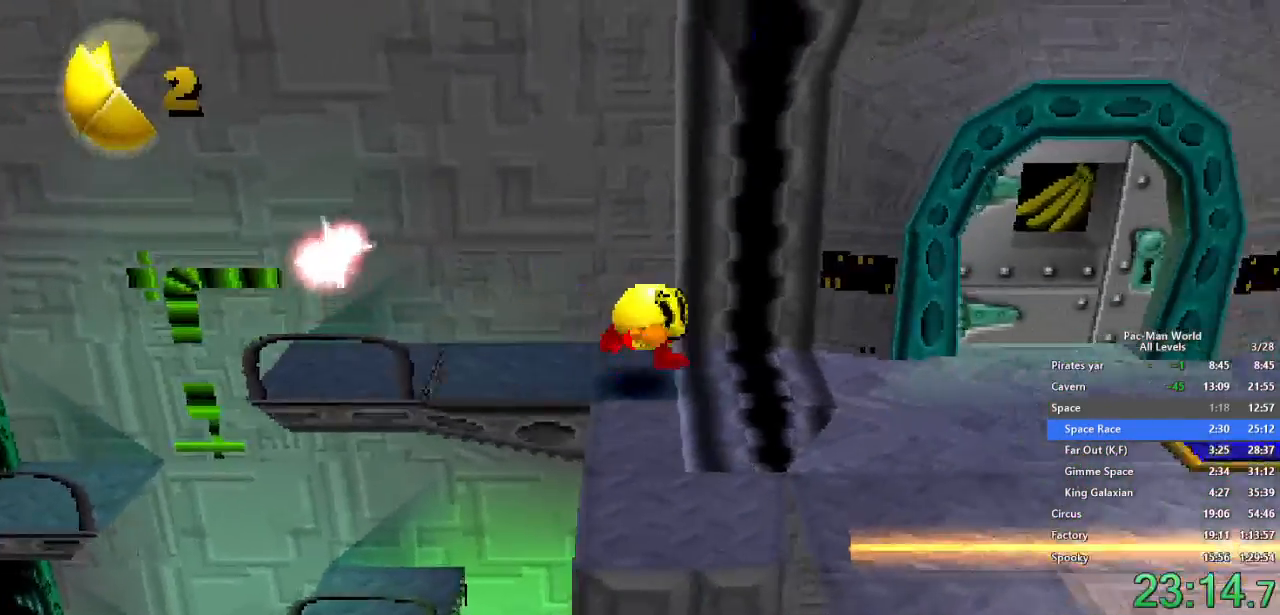
{"dt_ms": 1000, "buttons": [], "left_stick": "down-left", "right_stick": "center"}
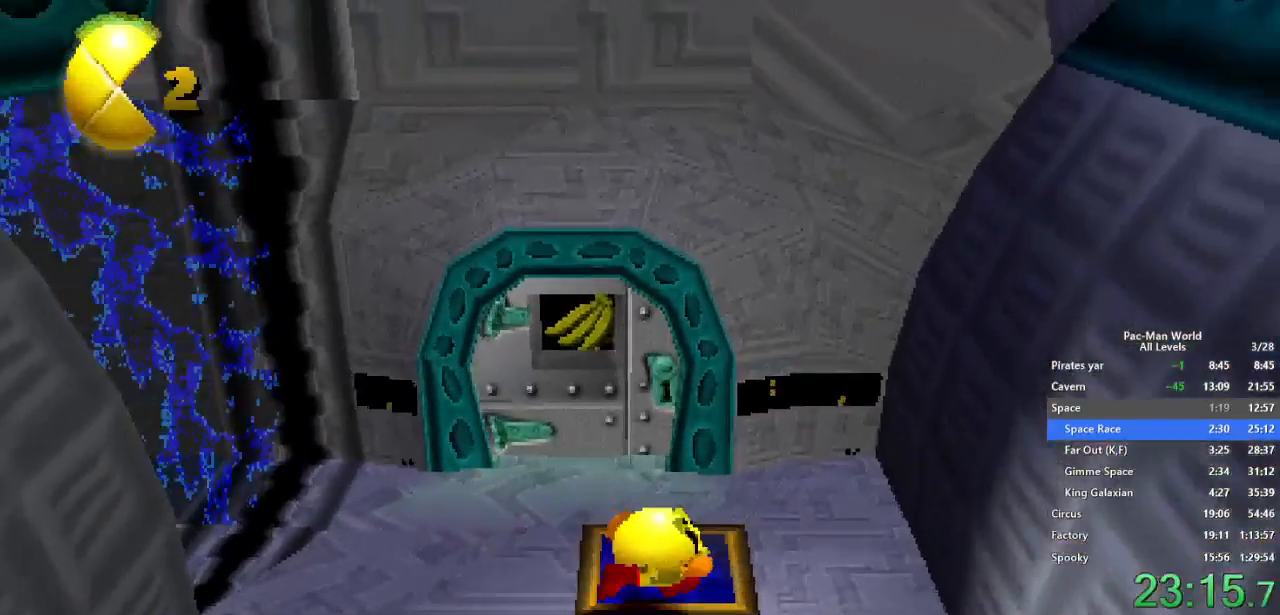
{"dt_ms": 500, "buttons": [], "left_stick": "down", "right_stick": "center", "events": [[17, "A", "down"], [150, "A", "up"], [167, "left_stick", "down-right"], [300, "left_stick", "down-left"], [400, "left_stick", "down"]]}